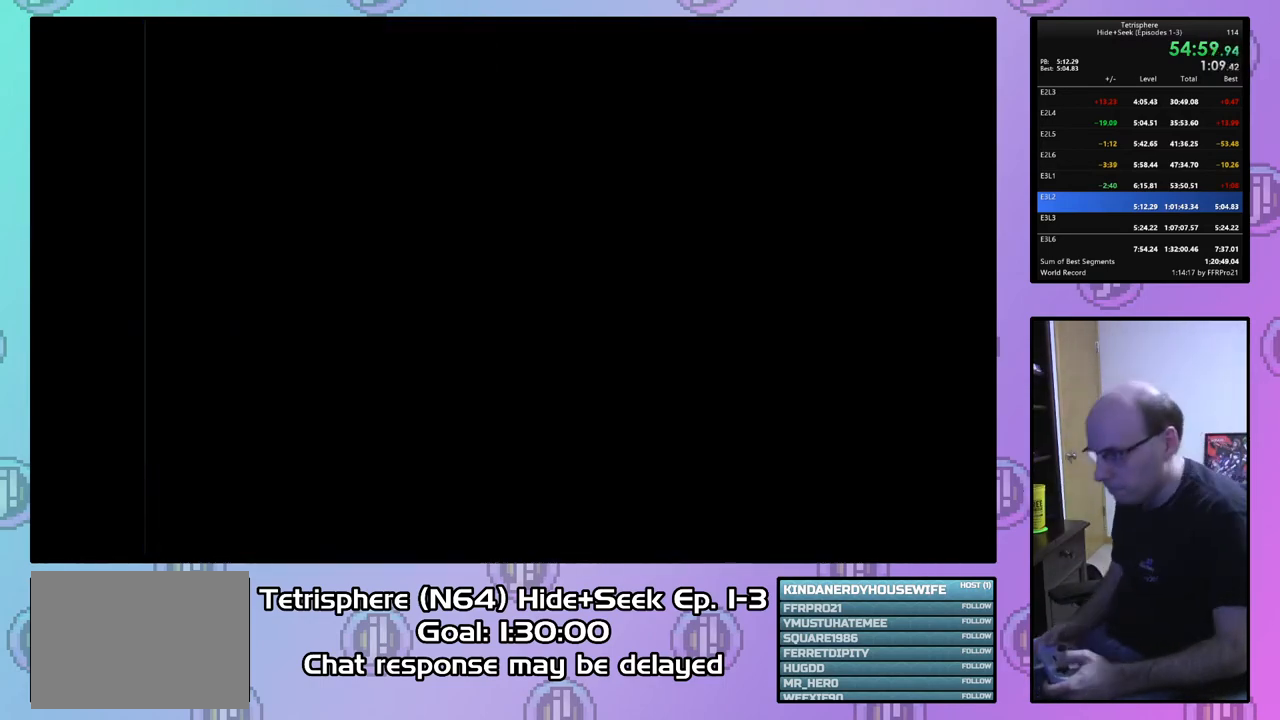
Gameplay with a controller (PlayStation layout); each line is a JSON object with the inputs held at the frame after it. "events" lists button and stick changes between this image and that frame as [ms after this image, input, new state], when the widget could be followed in between. Not read: left_stick.
{"buttons": ["CROSS", "CIRCLE"], "right_stick": "center", "events": [[67, "CROSS", "up"], [100, "CIRCLE", "up"], [133, "CIRCLE", "down"], [167, "CROSS", "down"], [200, "CROSS", "up"], [233, "CIRCLE", "up"], [267, "CIRCLE", "down"], [300, "CROSS", "down"], [367, "CROSS", "up"], [400, "CIRCLE", "up"], [433, "CIRCLE", "down"], [433, "CROSS", "down"]]}
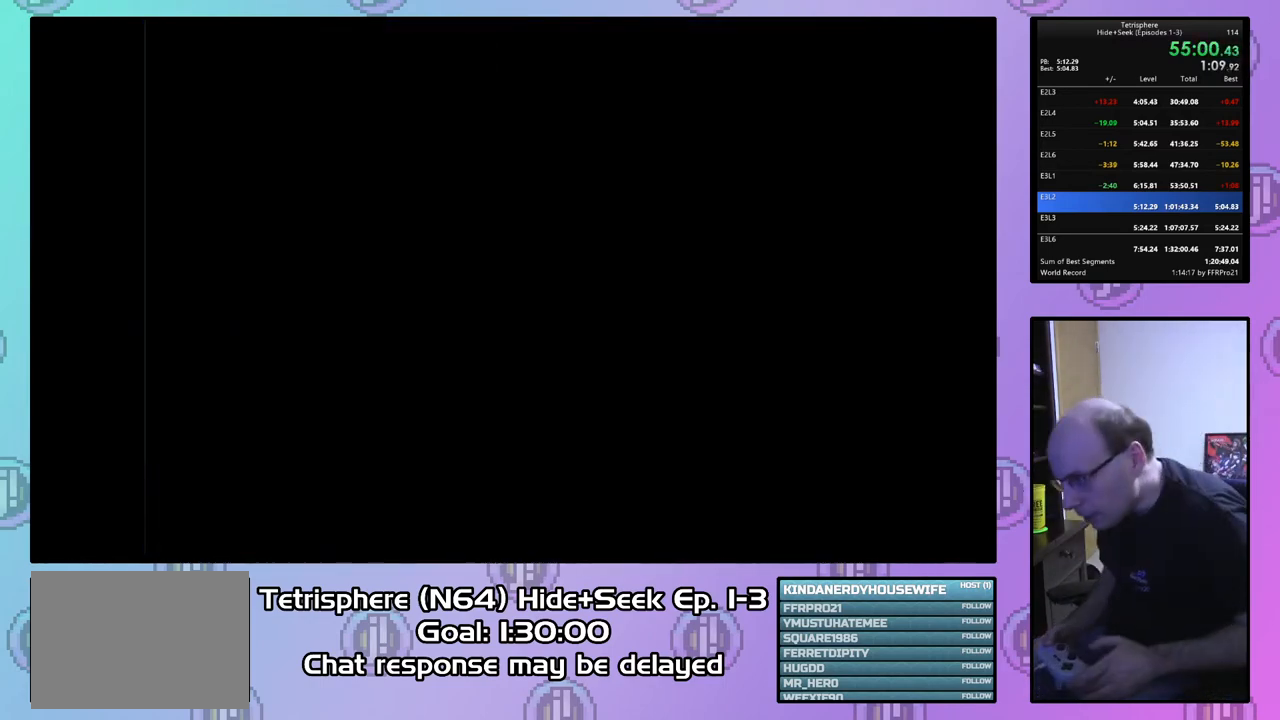
{"buttons": [], "right_stick": "center", "events": [[33, "CROSS", "up"], [67, "CIRCLE", "up"], [100, "CIRCLE", "down"], [100, "CROSS", "down"], [200, "CIRCLE", "up"], [200, "CROSS", "up"], [233, "CIRCLE", "down"], [267, "CROSS", "down"], [333, "CIRCLE", "up"], [333, "CROSS", "up"], [400, "CIRCLE", "down"], [400, "CROSS", "down"], [500, "CIRCLE", "up"], [500, "CROSS", "up"]]}
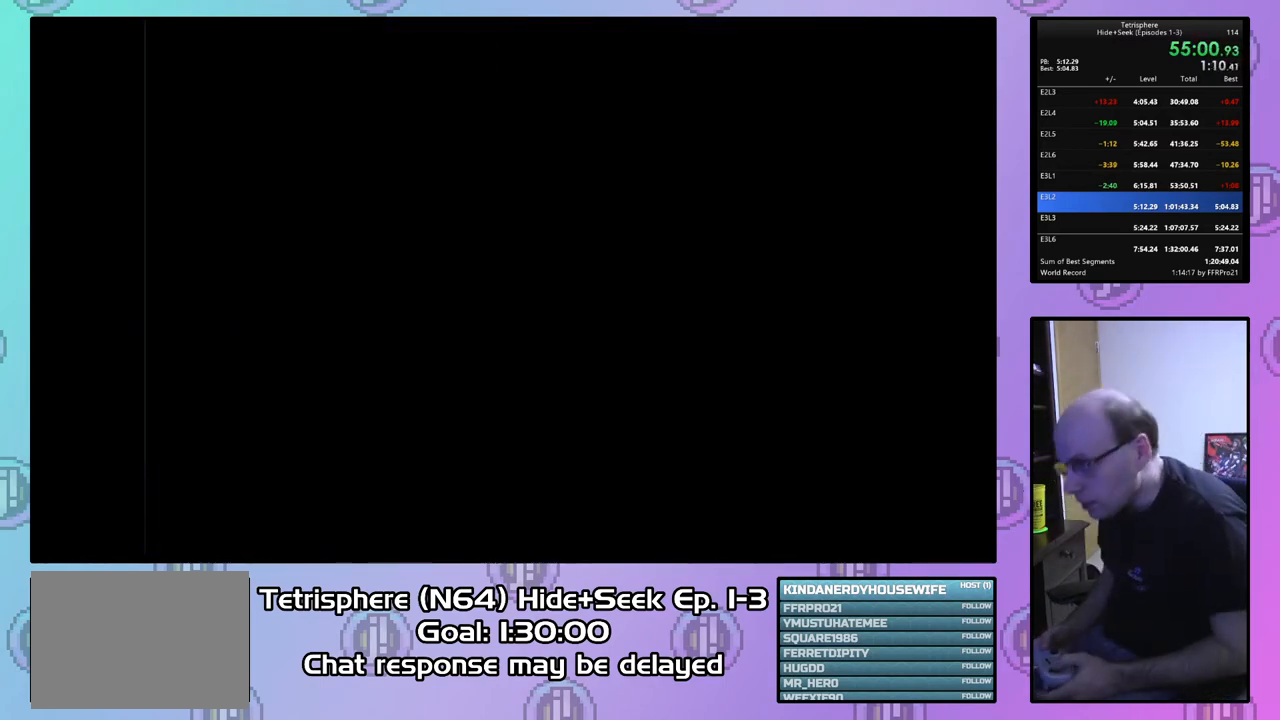
{"buttons": [], "right_stick": "center", "events": [[67, "CIRCLE", "down"], [67, "CROSS", "down"], [167, "CROSS", "up"], [200, "CIRCLE", "up"], [233, "CIRCLE", "down"], [233, "CROSS", "down"], [333, "CIRCLE", "up"], [333, "CROSS", "up"], [400, "CIRCLE", "down"], [400, "CROSS", "down"], [500, "CIRCLE", "up"], [500, "CROSS", "up"]]}
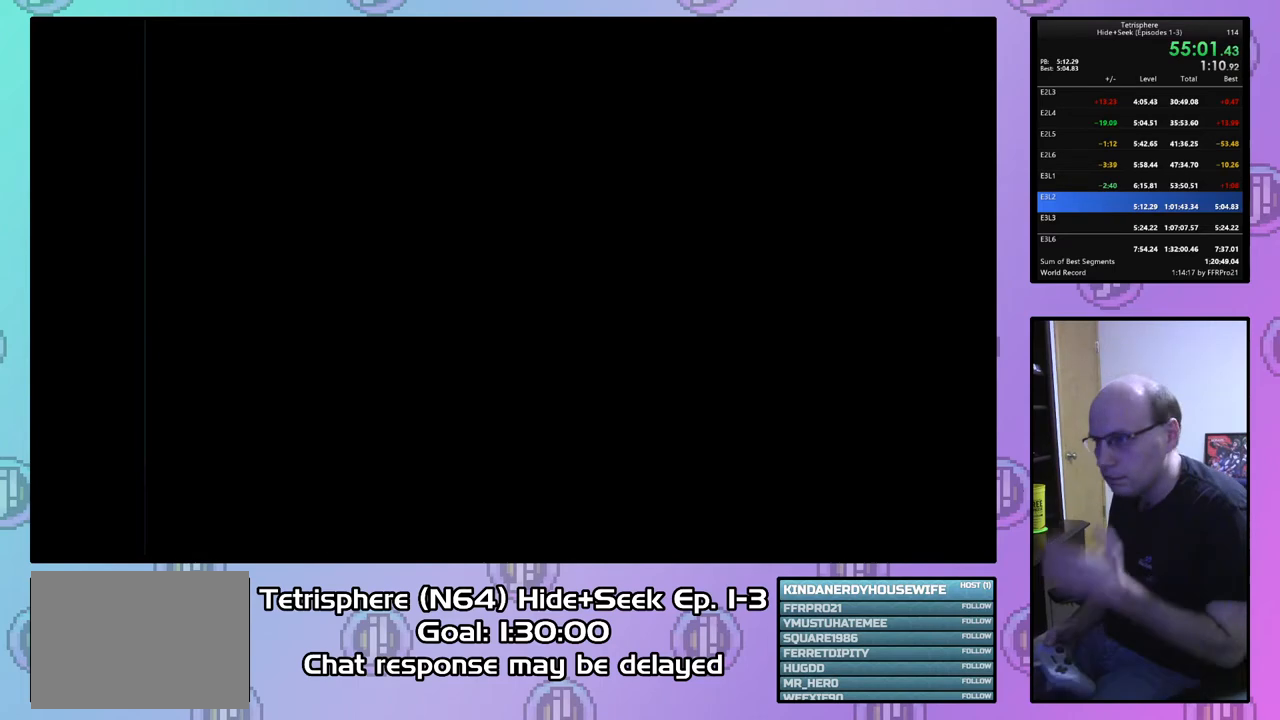
{"buttons": ["CIRCLE"], "right_stick": "center", "events": [[67, "CIRCLE", "down"], [67, "CROSS", "down"], [133, "CIRCLE", "up"], [133, "CROSS", "up"], [200, "CIRCLE", "down"], [200, "CROSS", "down"], [300, "CIRCLE", "up"], [300, "CROSS", "up"], [367, "CIRCLE", "down"], [400, "CROSS", "down"], [467, "CROSS", "up"]]}
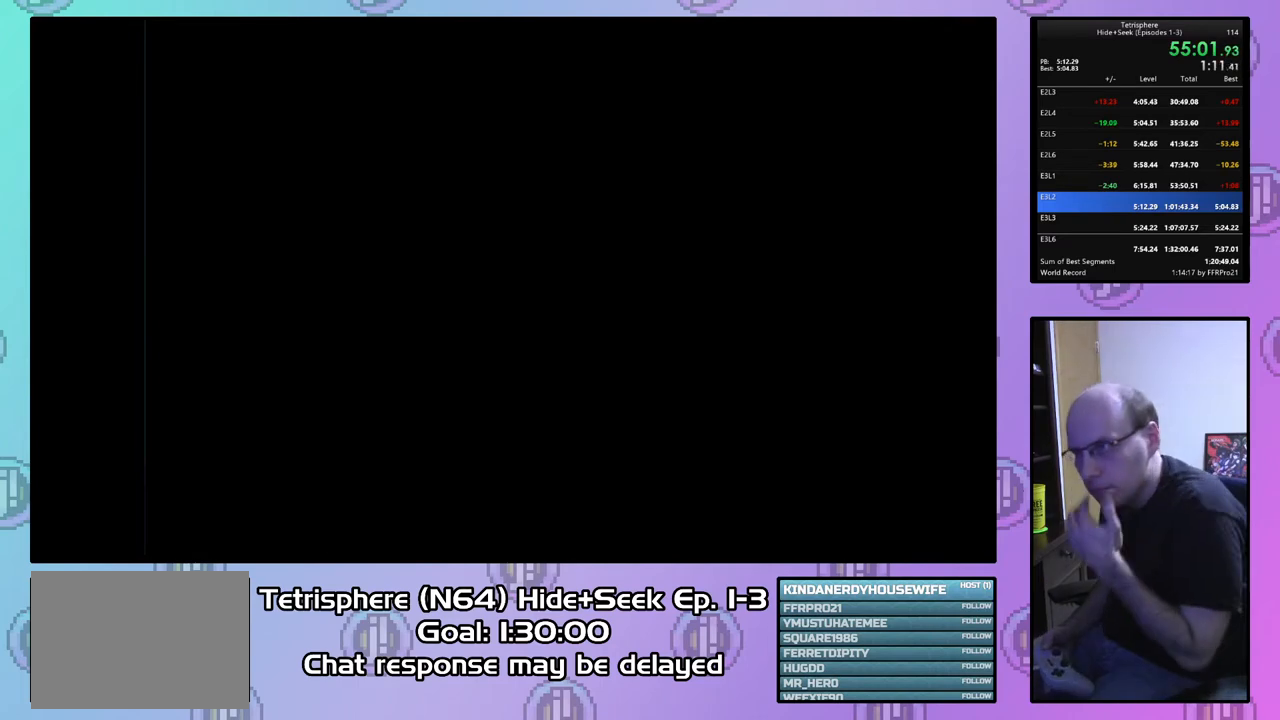
{"buttons": [], "right_stick": "center", "events": [[33, "CROSS", "down"], [133, "CROSS", "up"], [200, "CROSS", "down"], [267, "CROSS", "up"], [300, "CIRCLE", "up"], [367, "CIRCLE", "down"], [367, "CROSS", "down"], [467, "CIRCLE", "up"], [467, "CROSS", "up"]]}
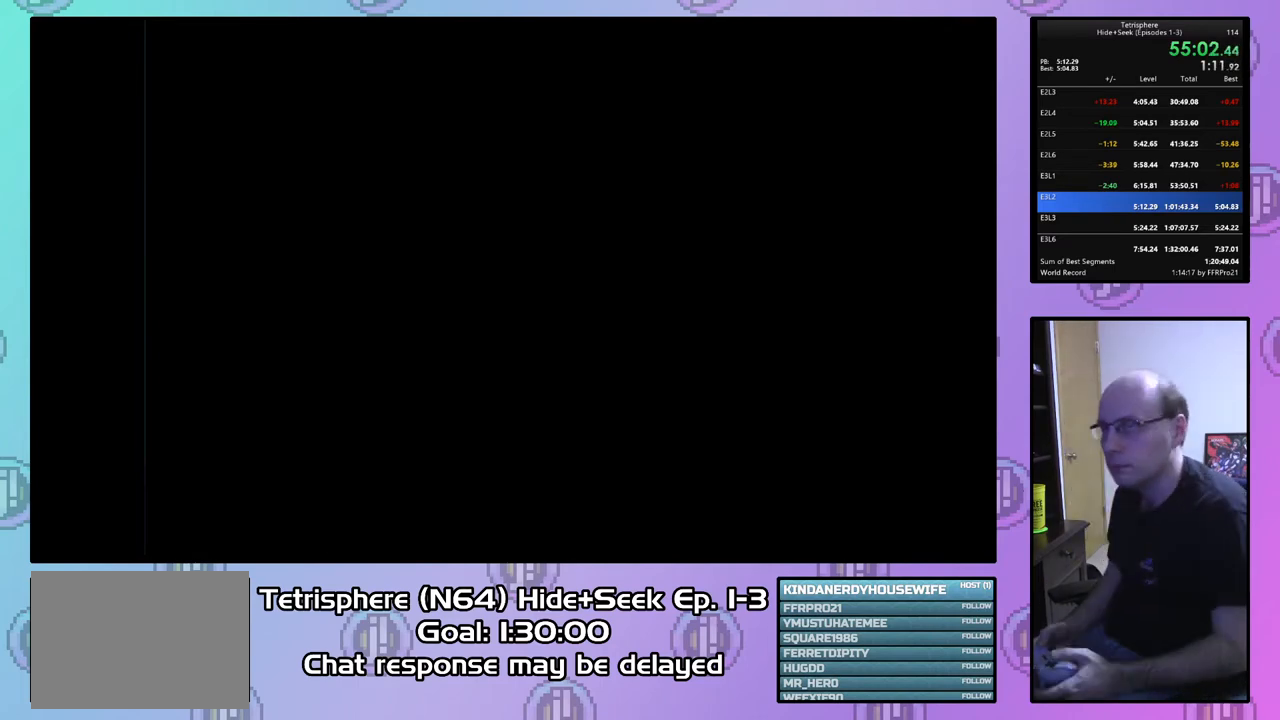
{"buttons": [], "right_stick": "center", "events": [[33, "CIRCLE", "down"], [33, "CROSS", "down"], [133, "CIRCLE", "up"], [133, "CROSS", "up"], [200, "CIRCLE", "down"], [200, "CROSS", "down"], [300, "CIRCLE", "up"], [300, "CROSS", "up"], [367, "CIRCLE", "down"], [400, "CROSS", "down"], [467, "CROSS", "up"], [500, "CIRCLE", "up"]]}
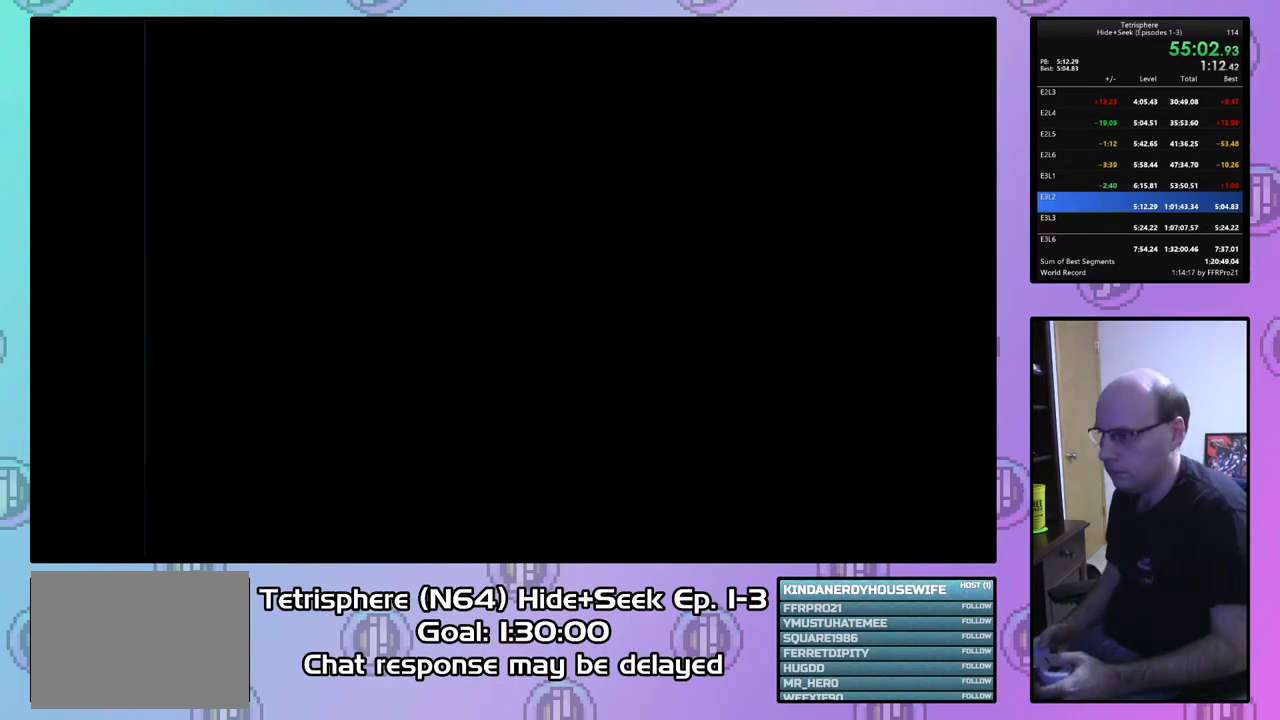
{"buttons": [], "right_stick": "center", "events": [[33, "CIRCLE", "down"], [67, "CROSS", "down"], [133, "CROSS", "up"], [167, "CIRCLE", "up"], [233, "CIRCLE", "down"], [233, "CROSS", "down"], [333, "CIRCLE", "up"], [333, "CROSS", "up"], [400, "CIRCLE", "down"], [400, "CROSS", "down"], [500, "CIRCLE", "up"], [500, "CROSS", "up"]]}
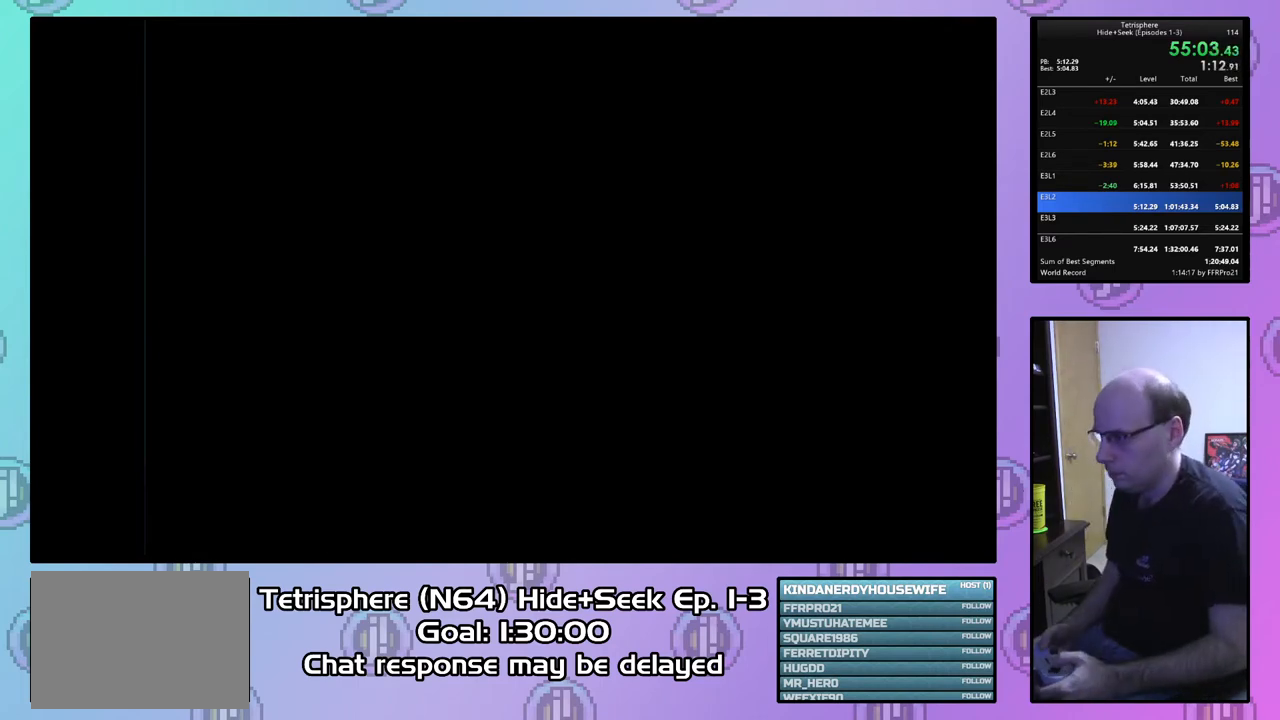
{"buttons": ["CIRCLE"], "right_stick": "center", "events": [[67, "CIRCLE", "down"], [67, "CROSS", "down"], [167, "CIRCLE", "up"], [167, "CROSS", "up"], [233, "CIRCLE", "down"], [233, "CROSS", "down"], [333, "CIRCLE", "up"], [333, "CROSS", "up"], [400, "CIRCLE", "down"], [400, "CROSS", "down"], [500, "CROSS", "up"]]}
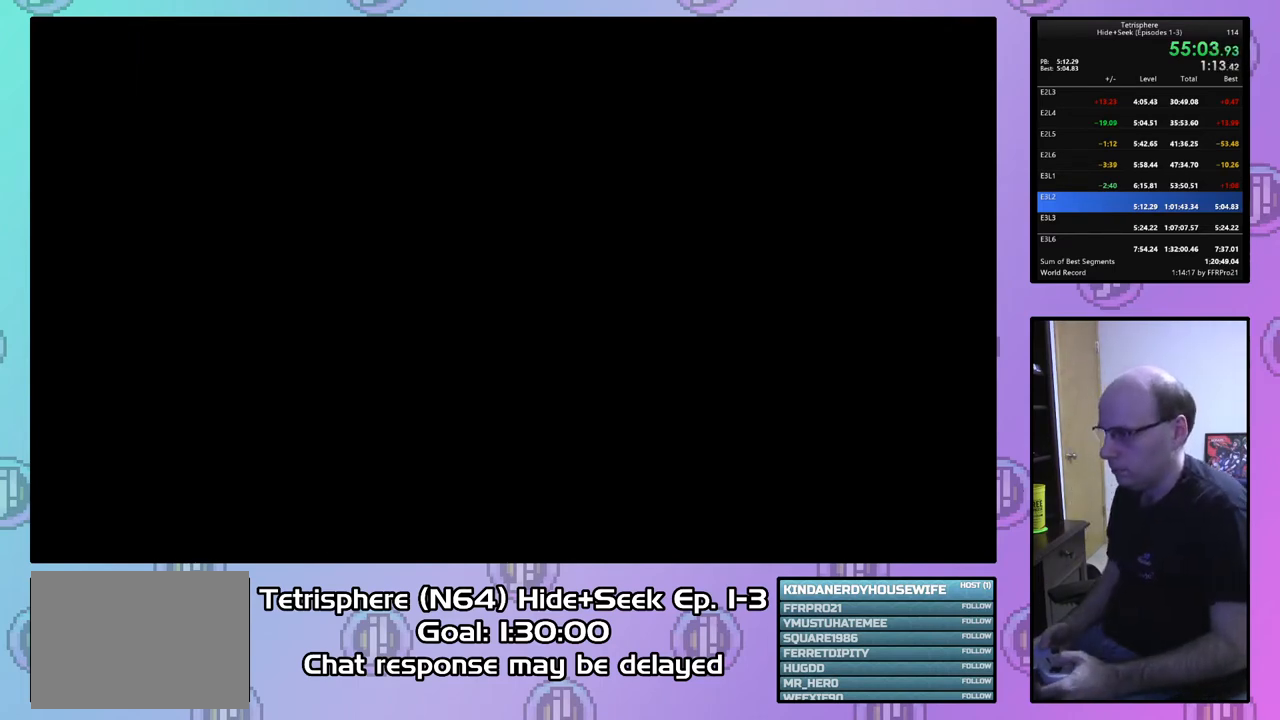
{"buttons": ["CIRCLE"], "right_stick": "center", "events": [[33, "CIRCLE", "up"], [100, "CIRCLE", "down"], [100, "CROSS", "down"], [200, "CIRCLE", "up"], [200, "CROSS", "up"], [267, "CIRCLE", "down"], [267, "CROSS", "down"], [367, "CIRCLE", "up"], [367, "CROSS", "up"], [433, "CIRCLE", "down"], [433, "CROSS", "down"], [500, "CROSS", "up"]]}
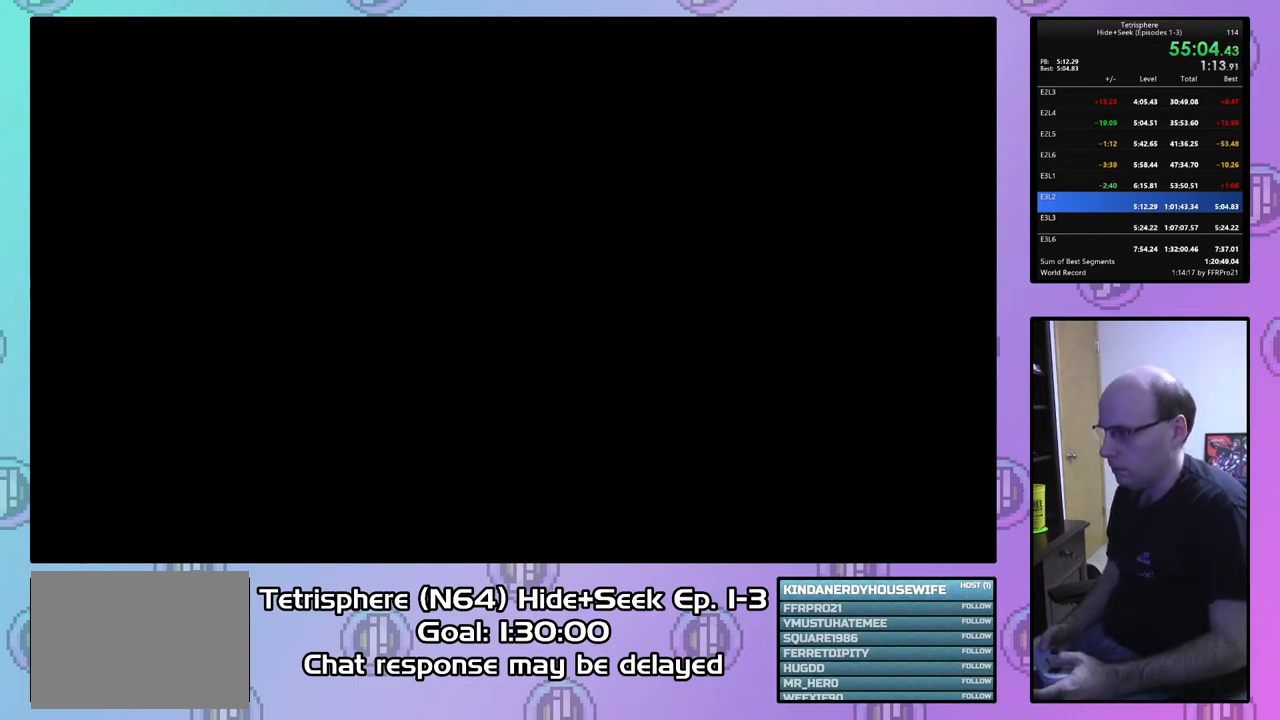
{"buttons": ["CROSS", "CIRCLE"], "right_stick": "center", "events": [[33, "CIRCLE", "up"], [100, "CIRCLE", "down"], [100, "CROSS", "down"], [200, "CROSS", "up"], [233, "CIRCLE", "up"], [300, "CIRCLE", "down"], [300, "CROSS", "down"], [367, "CIRCLE", "up"], [367, "CROSS", "up"], [467, "CIRCLE", "down"], [467, "CROSS", "down"]]}
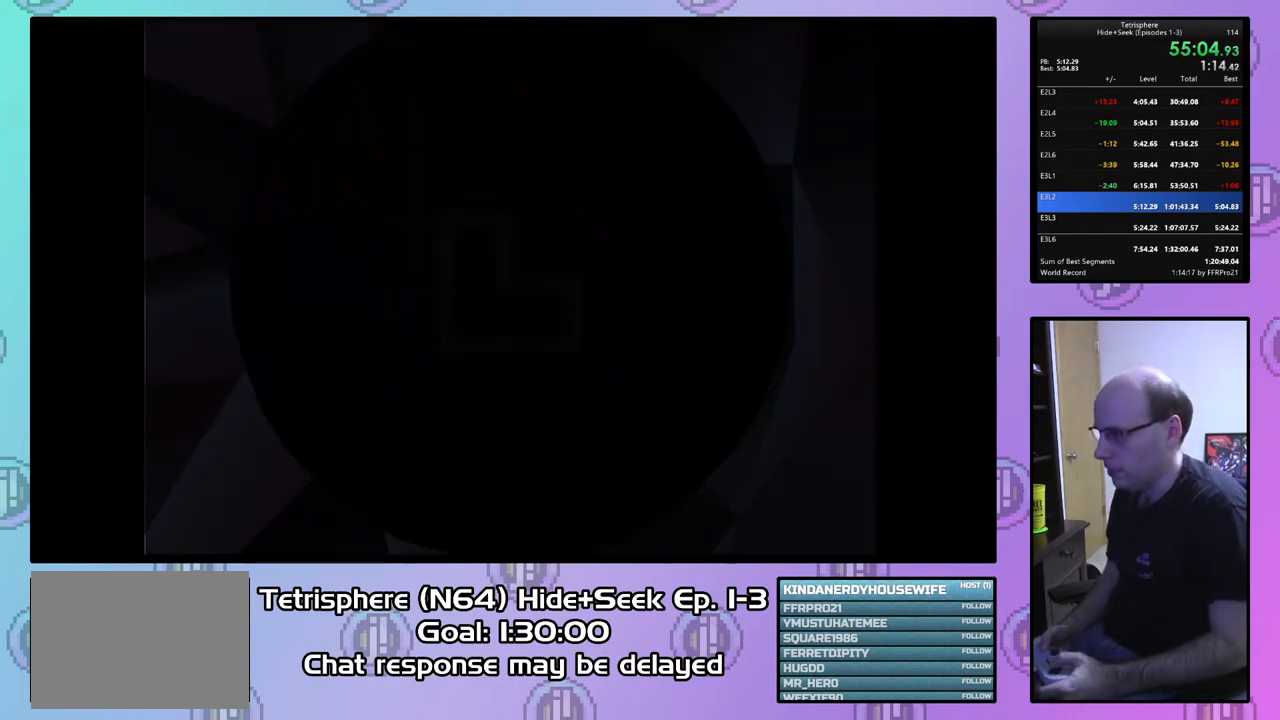
{"buttons": ["DPAD_UP"], "right_stick": "center", "events": [[33, "CROSS", "up"], [67, "CIRCLE", "up"], [467, "DPAD_UP", "down"]]}
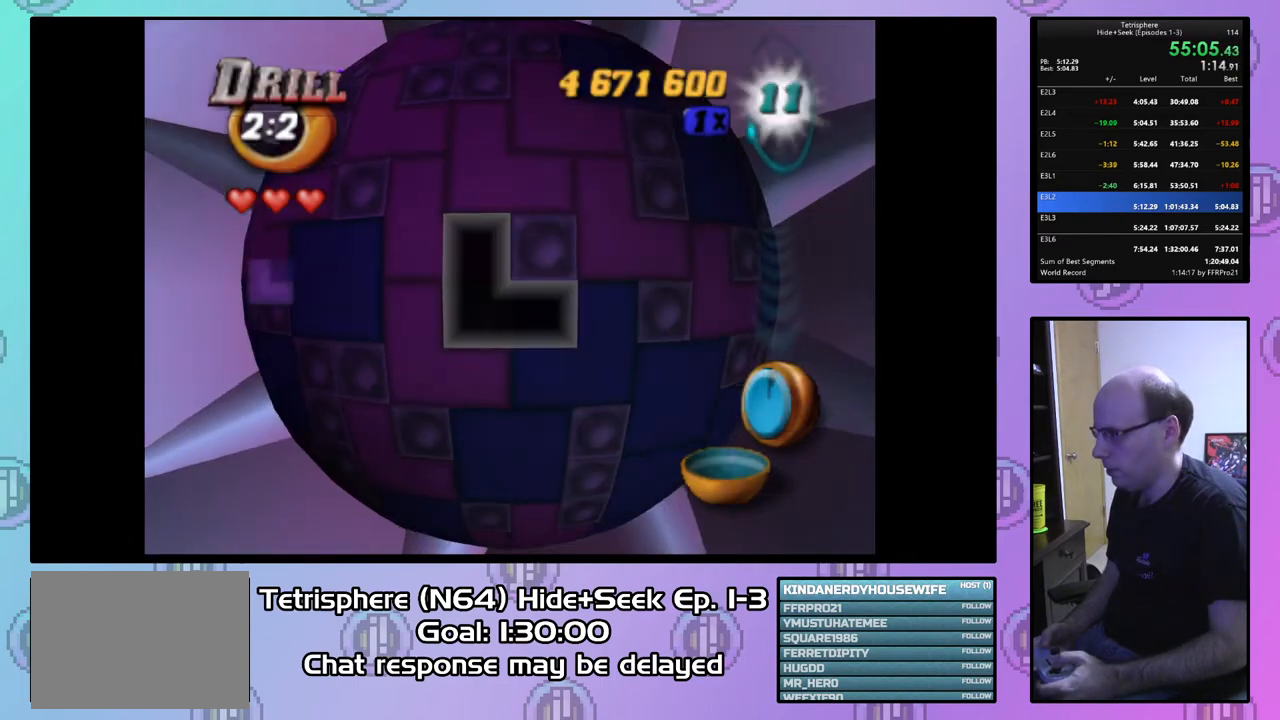
{"buttons": [], "right_stick": "center", "events": [[67, "DPAD_UP", "up"], [133, "DPAD_UP", "down"], [200, "DPAD_UP", "up"], [367, "CIRCLE", "down"], [467, "CIRCLE", "up"]]}
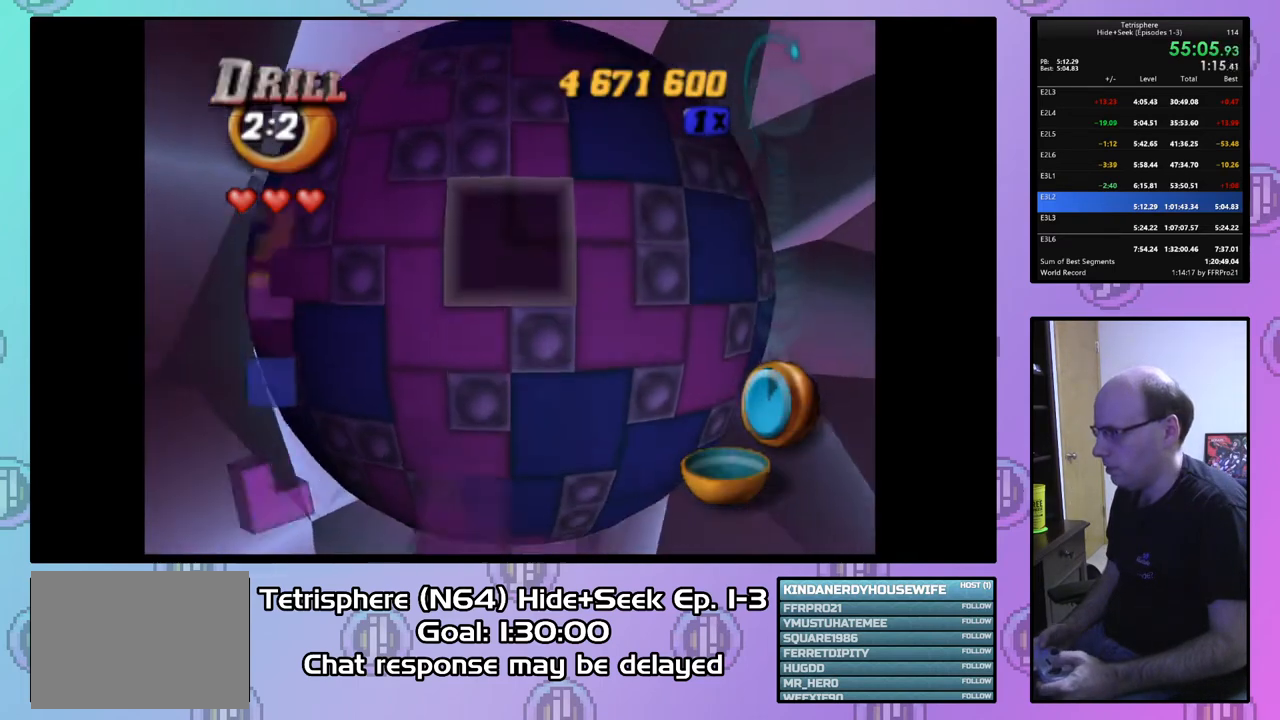
{"buttons": [], "right_stick": "center", "events": []}
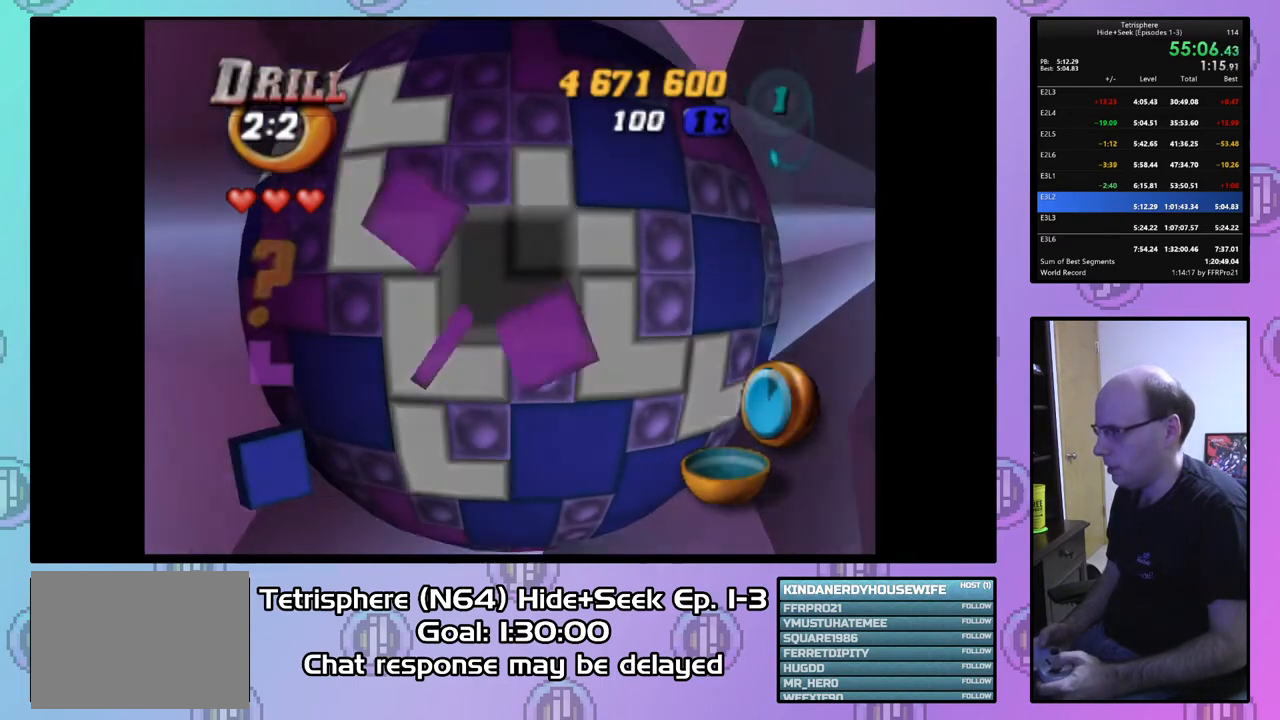
{"buttons": [], "right_stick": "center", "events": []}
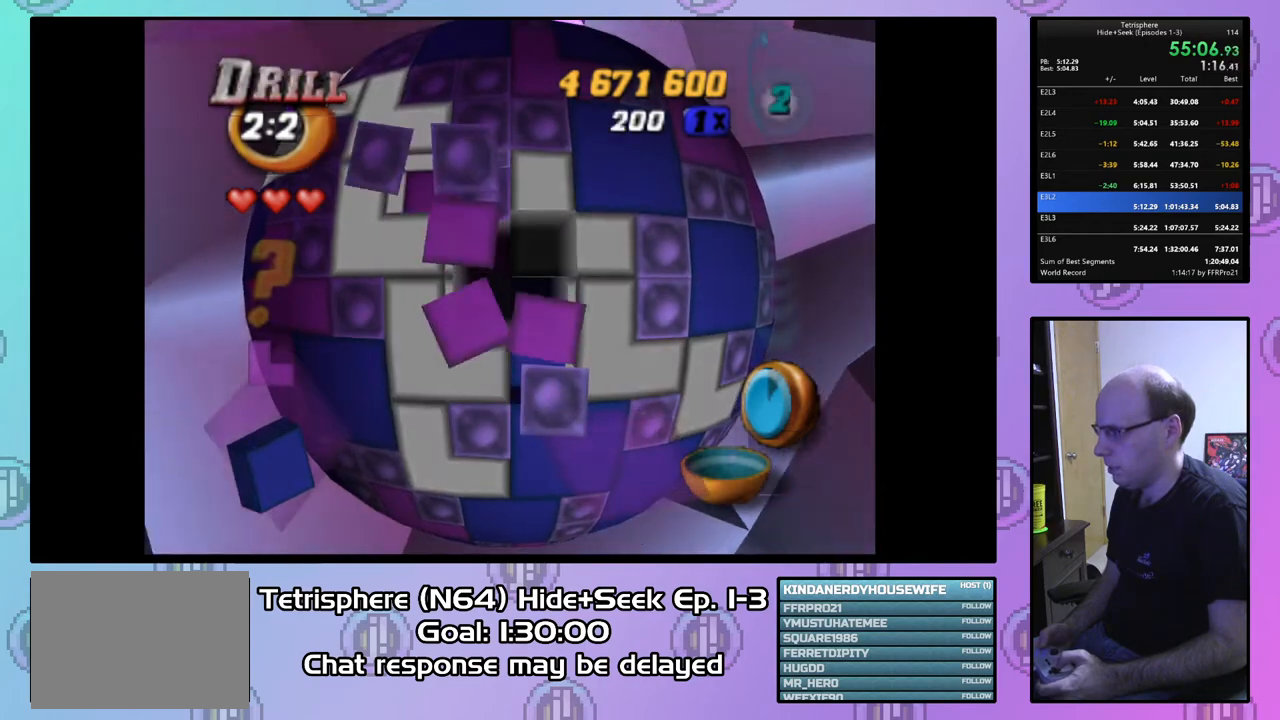
{"buttons": ["DPAD_RIGHT"], "right_stick": "center", "events": [[433, "DPAD_RIGHT", "down"]]}
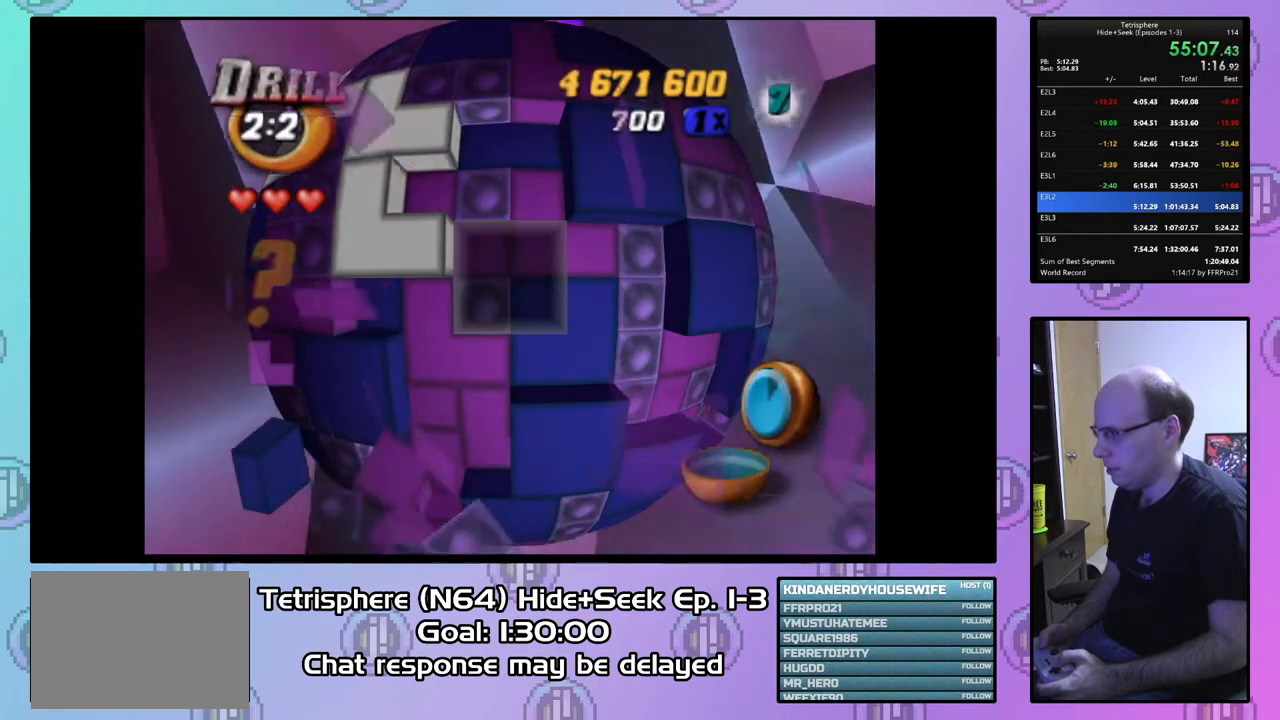
{"buttons": [], "right_stick": "center", "events": [[33, "DPAD_RIGHT", "up"], [133, "DPAD_DOWN", "down"], [267, "DPAD_DOWN", "up"], [367, "CIRCLE", "down"], [467, "CIRCLE", "up"]]}
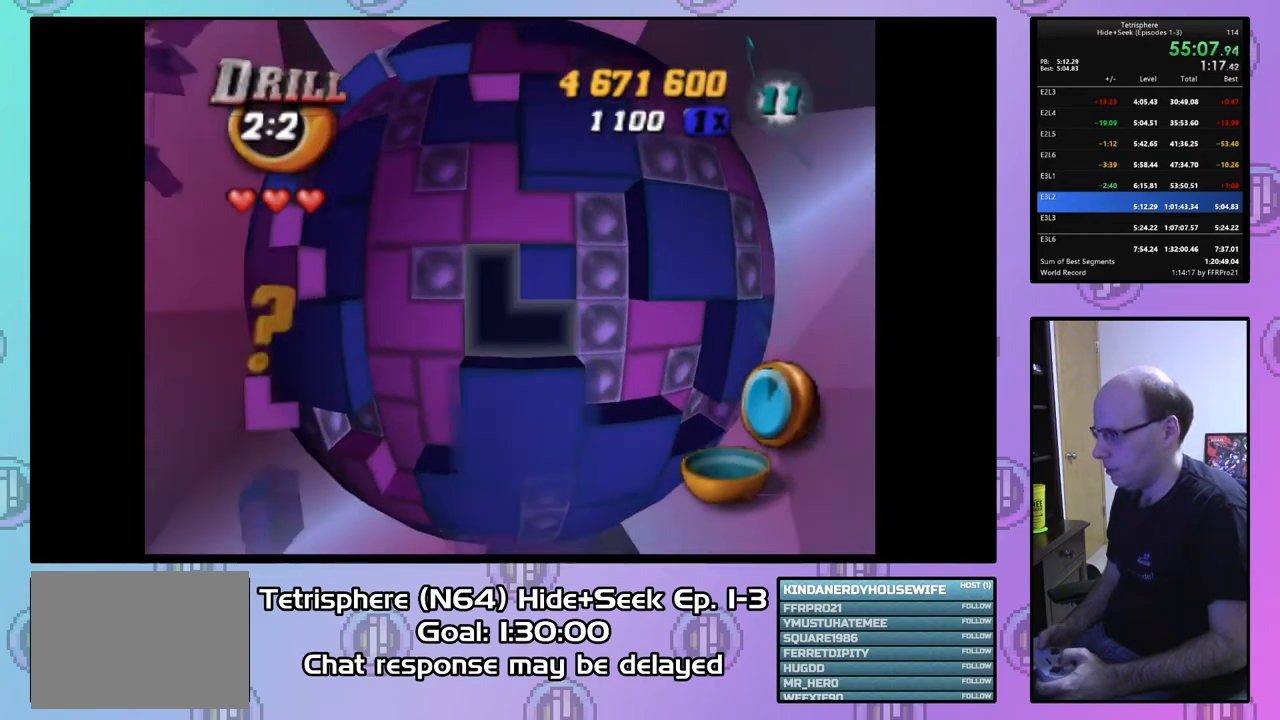
{"buttons": [], "right_stick": "center", "events": [[33, "DPAD_LEFT", "down"], [133, "DPAD_LEFT", "up"], [233, "DPAD_LEFT", "down"], [300, "DPAD_LEFT", "up"], [400, "DPAD_UP", "down"], [467, "DPAD_UP", "up"]]}
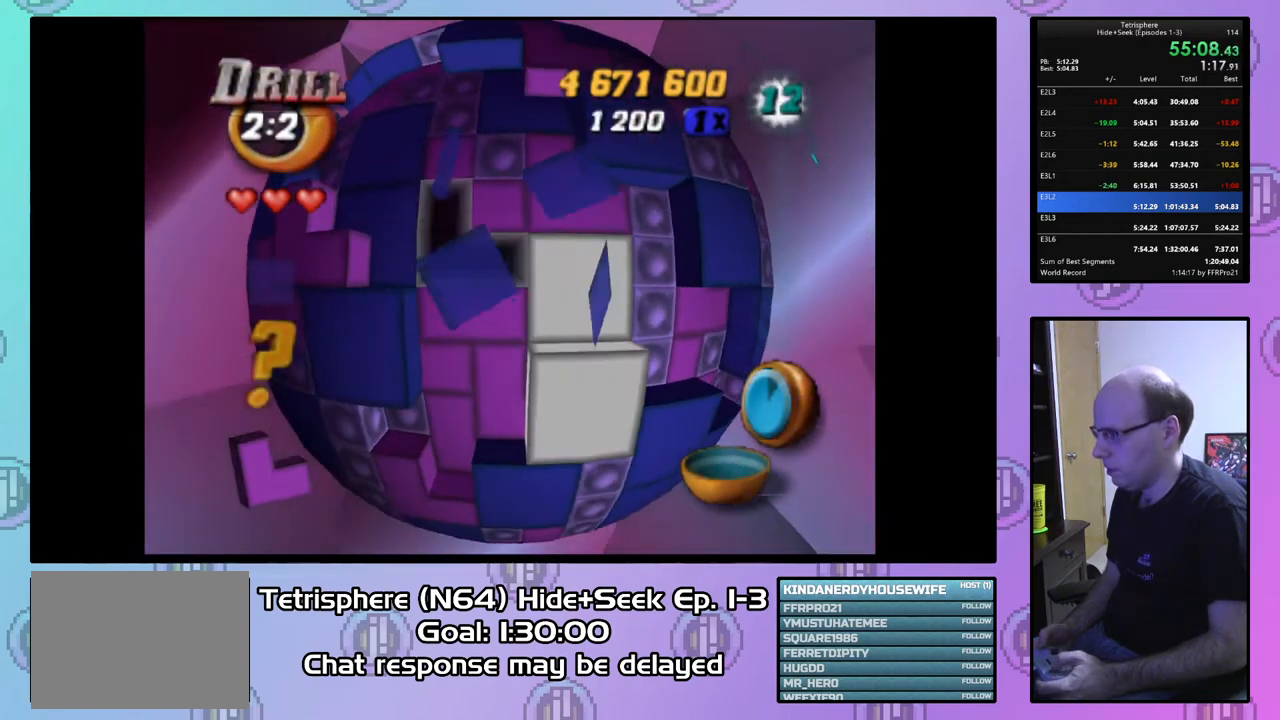
{"buttons": [], "right_stick": "center", "events": [[67, "DPAD_UP", "down"], [167, "CIRCLE", "down"], [167, "DPAD_UP", "up"], [333, "CIRCLE", "up"], [400, "DPAD_RIGHT", "down"], [467, "DPAD_RIGHT", "up"]]}
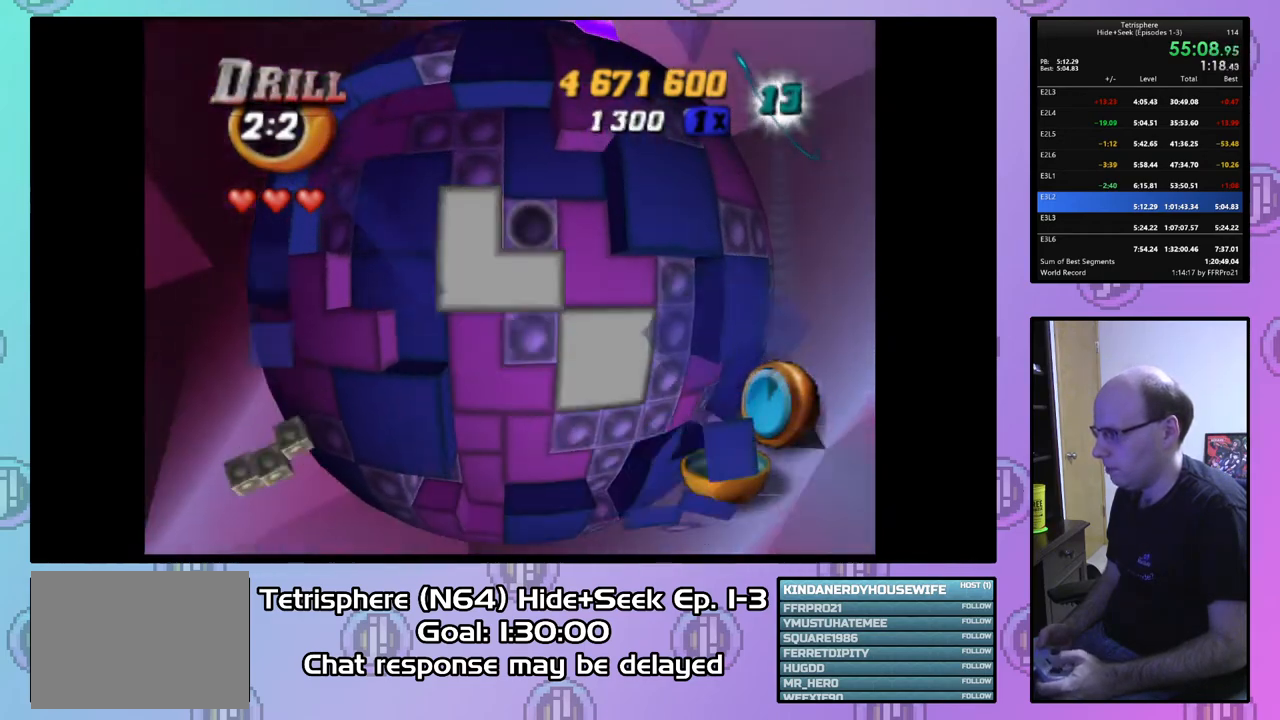
{"buttons": [], "right_stick": "center", "events": [[200, "DPAD_DOWN", "down"], [300, "DPAD_DOWN", "up"]]}
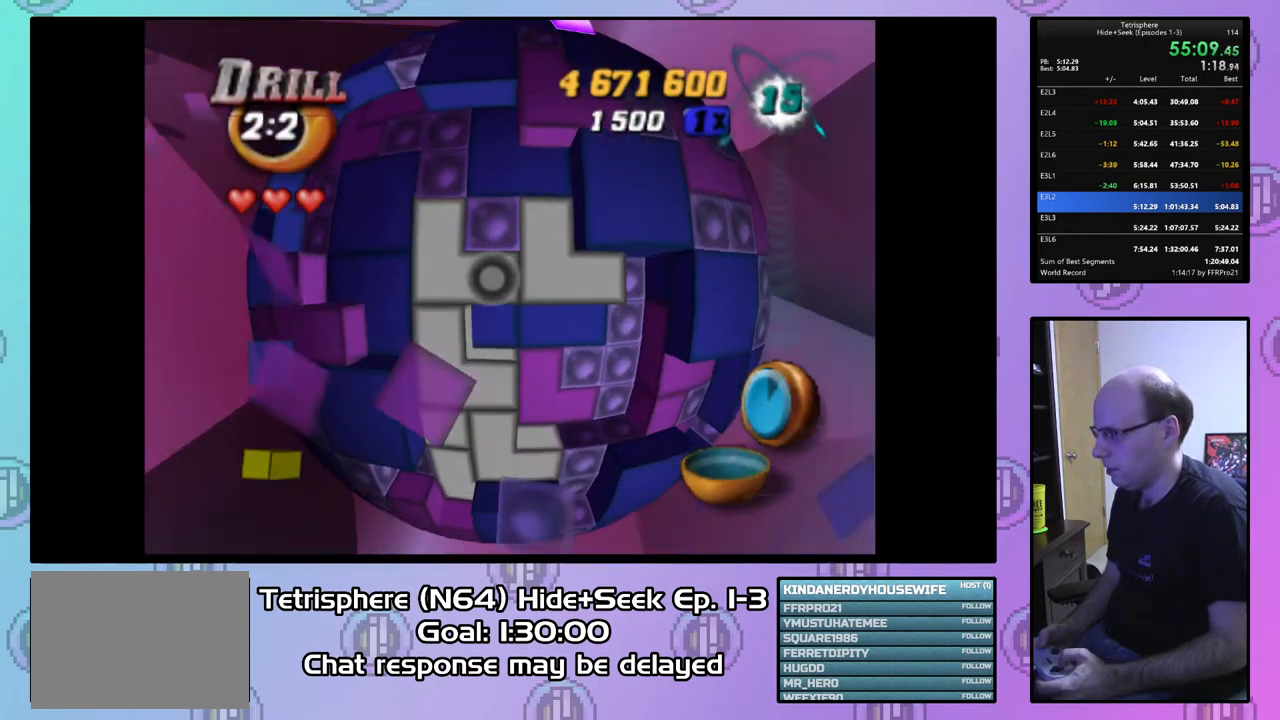
{"buttons": [], "right_stick": "center", "events": [[233, "DPAD_DOWN", "down"], [300, "DPAD_DOWN", "up"]]}
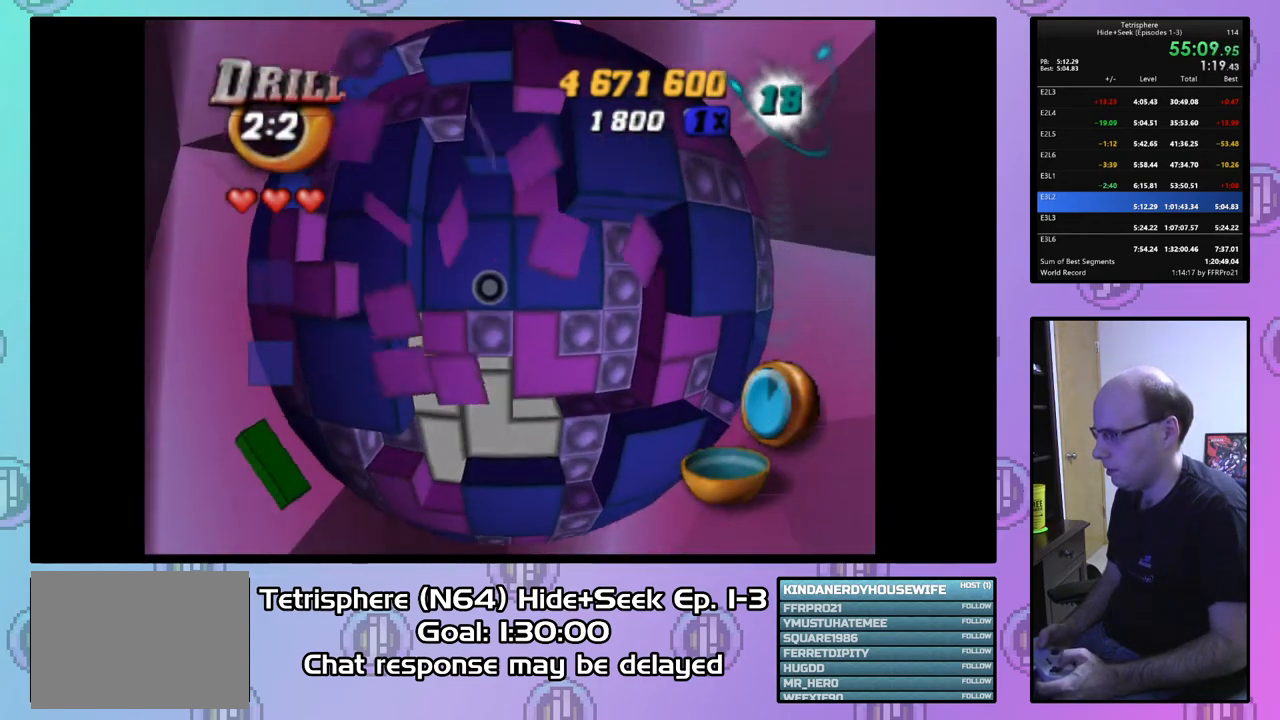
{"buttons": [], "right_stick": "center", "events": [[33, "DPAD_LEFT", "down"], [133, "DPAD_LEFT", "up"], [300, "DPAD_UP", "down"], [367, "CIRCLE", "down"], [367, "DPAD_UP", "up"], [467, "CIRCLE", "up"]]}
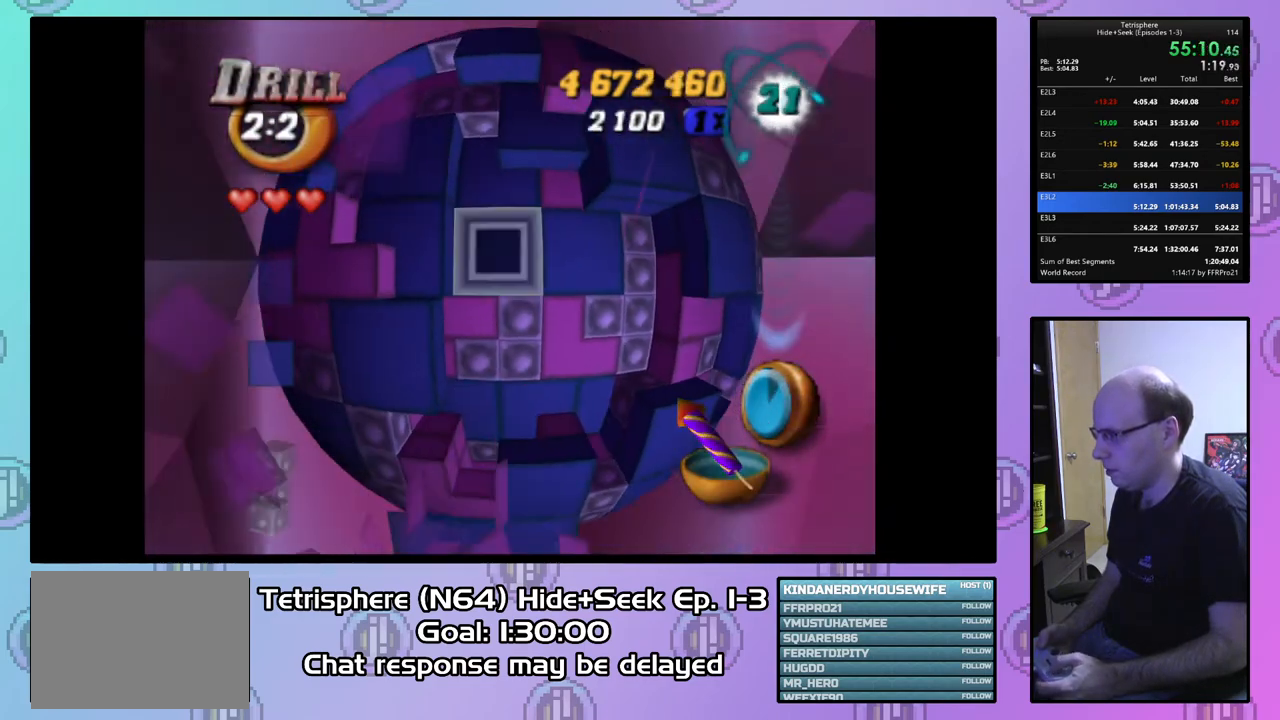
{"buttons": ["DPAD_UP", "DPAD_RIGHT"], "right_stick": "center", "events": [[33, "DPAD_UP", "down"], [467, "DPAD_RIGHT", "down"]]}
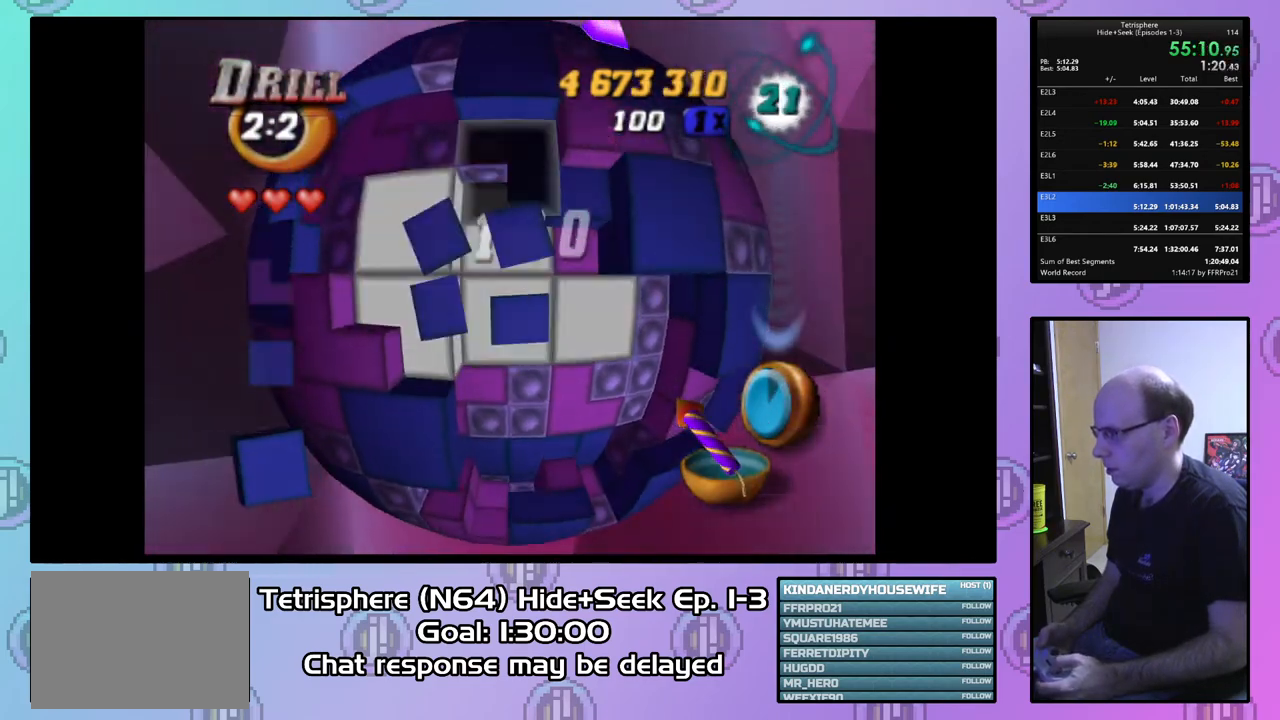
{"buttons": [], "right_stick": "center", "events": [[167, "DPAD_RIGHT", "up"], [267, "DPAD_UP", "up"]]}
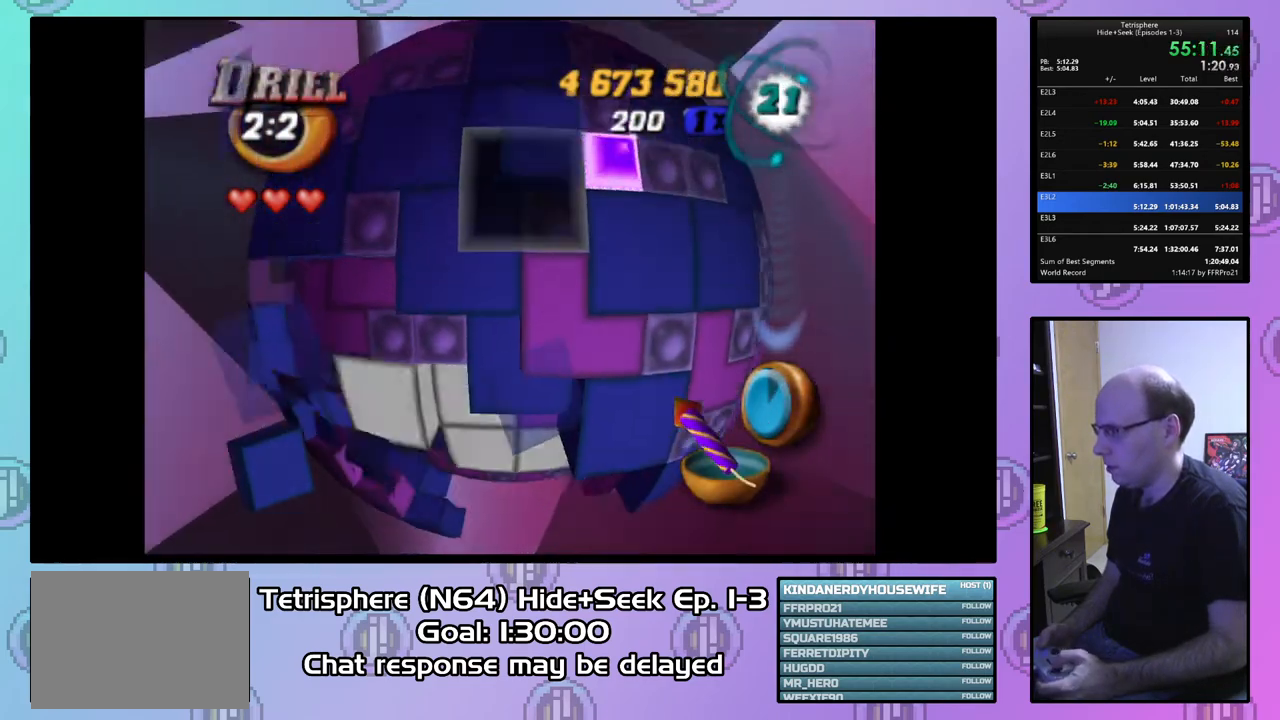
{"buttons": [], "right_stick": "center", "events": [[67, "DPAD_UP", "down"], [167, "DPAD_UP", "up"], [233, "CIRCLE", "down"], [367, "CIRCLE", "up"], [400, "DPAD_RIGHT", "down"], [500, "DPAD_RIGHT", "up"]]}
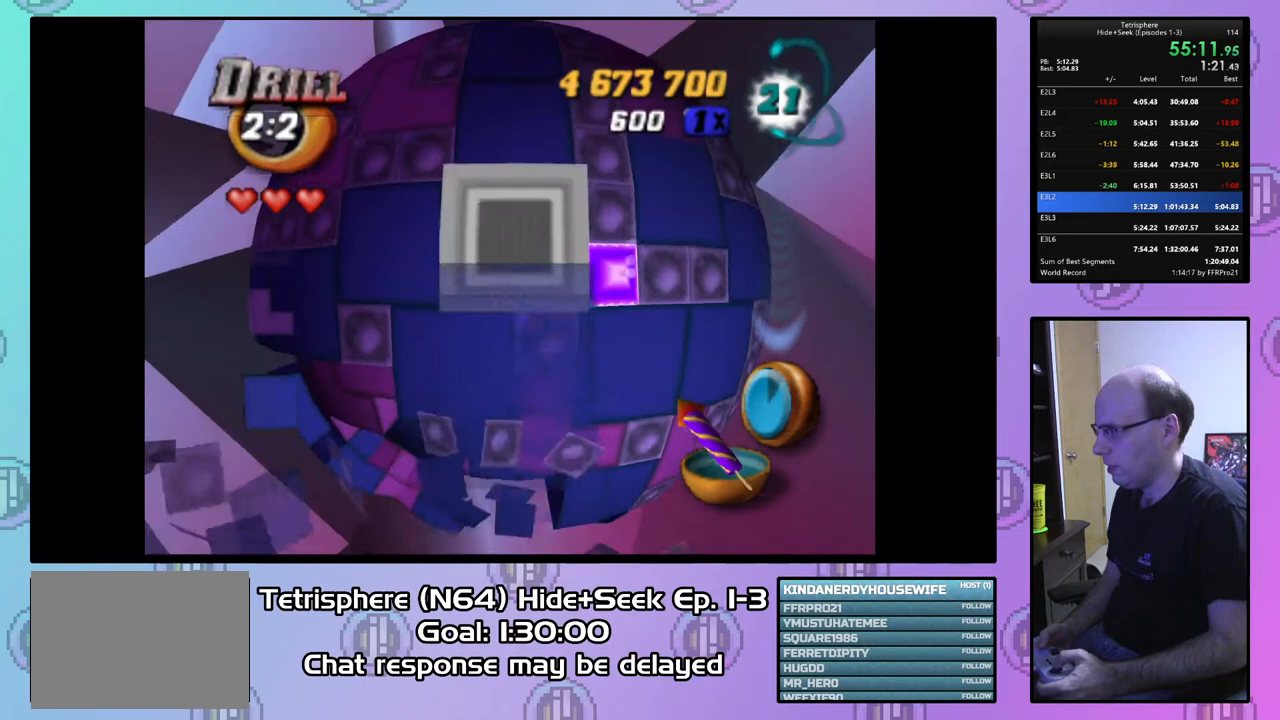
{"buttons": ["DPAD_LEFT"], "right_stick": "center", "events": [[100, "DPAD_RIGHT", "down"], [200, "DPAD_RIGHT", "up"], [300, "DPAD_RIGHT", "down"], [367, "DPAD_RIGHT", "up"], [467, "DPAD_LEFT", "down"]]}
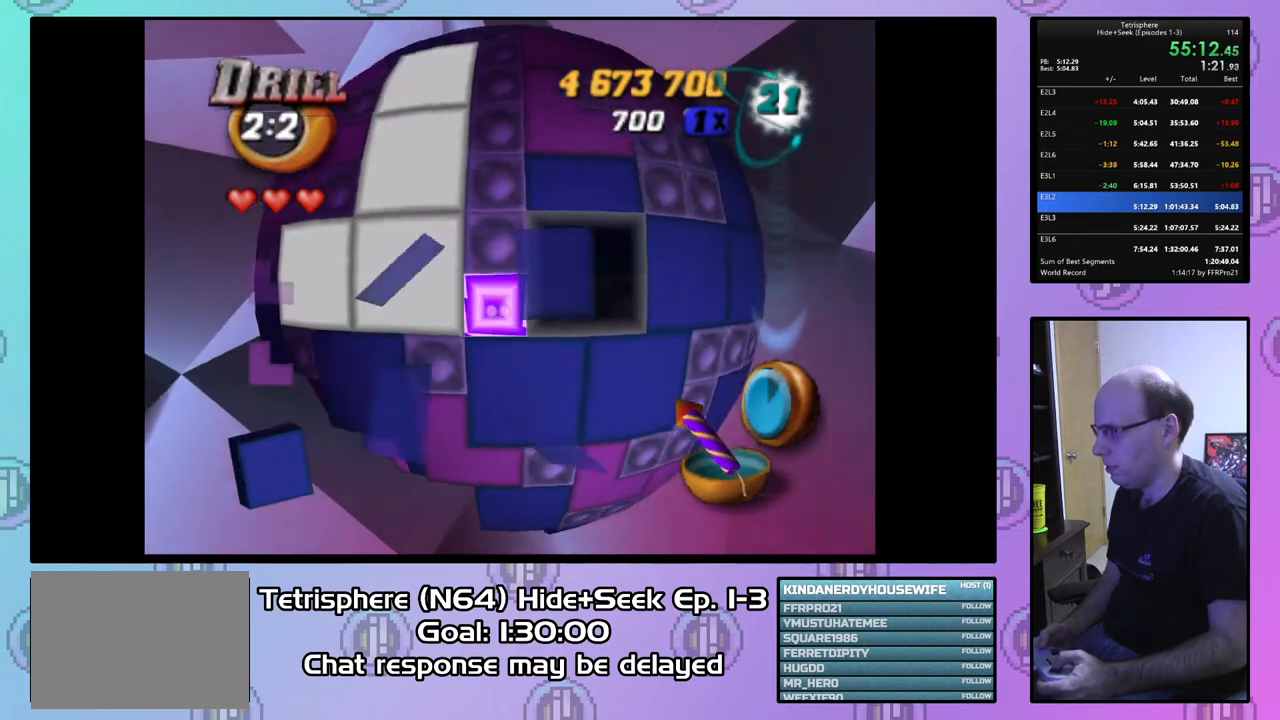
{"buttons": ["DPAD_LEFT"], "right_stick": "center", "events": [[67, "DPAD_LEFT", "up"], [233, "DPAD_UP", "down"], [300, "DPAD_UP", "up"], [433, "DPAD_LEFT", "down"]]}
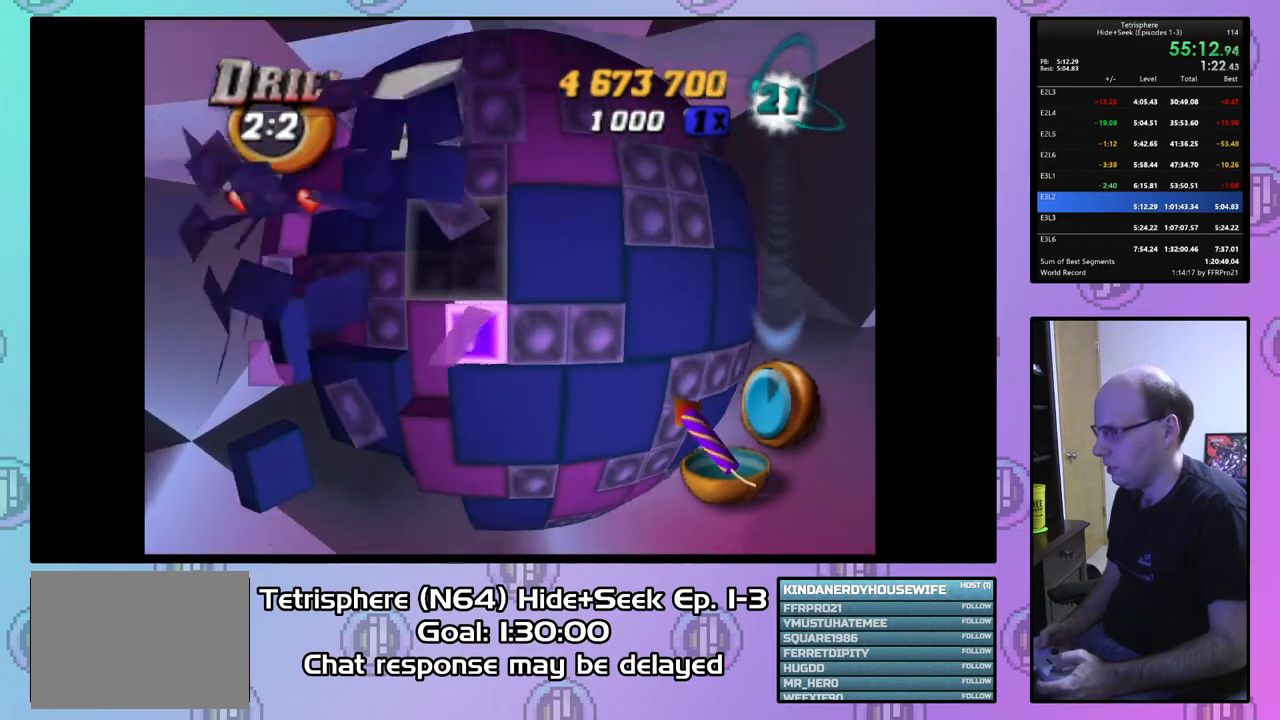
{"buttons": [], "right_stick": "center", "events": [[33, "DPAD_LEFT", "up"], [367, "DPAD_DOWN", "down"], [433, "DPAD_DOWN", "up"]]}
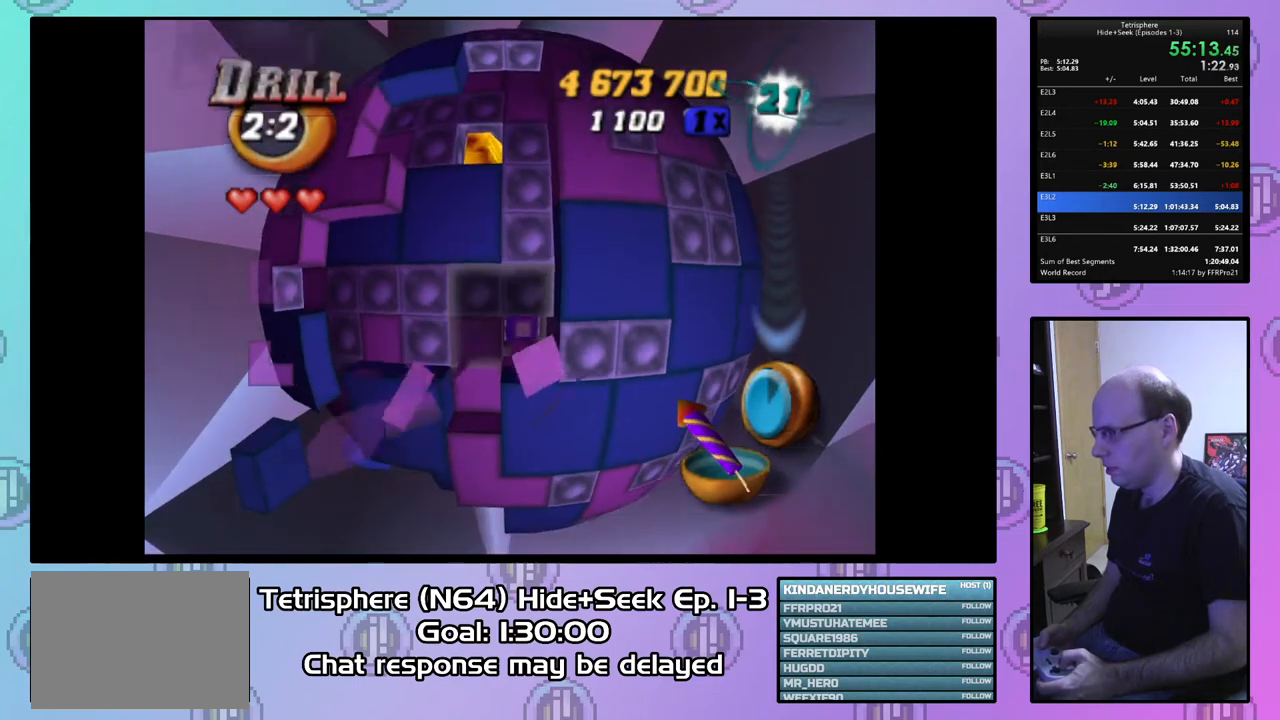
{"buttons": [], "right_stick": "center", "events": [[33, "DPAD_DOWN", "down"], [100, "DPAD_DOWN", "up"], [267, "DPAD_LEFT", "down"], [367, "DPAD_LEFT", "up"]]}
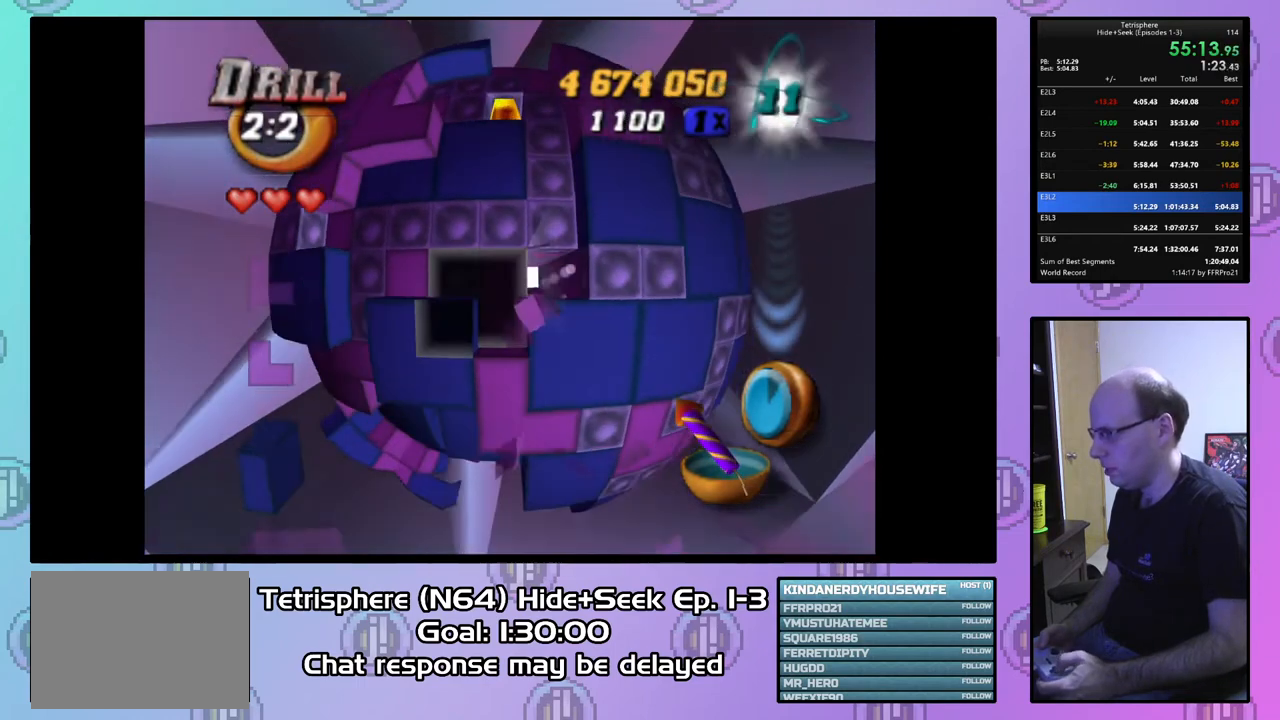
{"buttons": ["DPAD_UP"], "right_stick": "center", "events": [[100, "DPAD_RIGHT", "down"], [200, "DPAD_RIGHT", "up"], [267, "DPAD_RIGHT", "down"], [333, "DPAD_RIGHT", "up"], [433, "DPAD_UP", "down"]]}
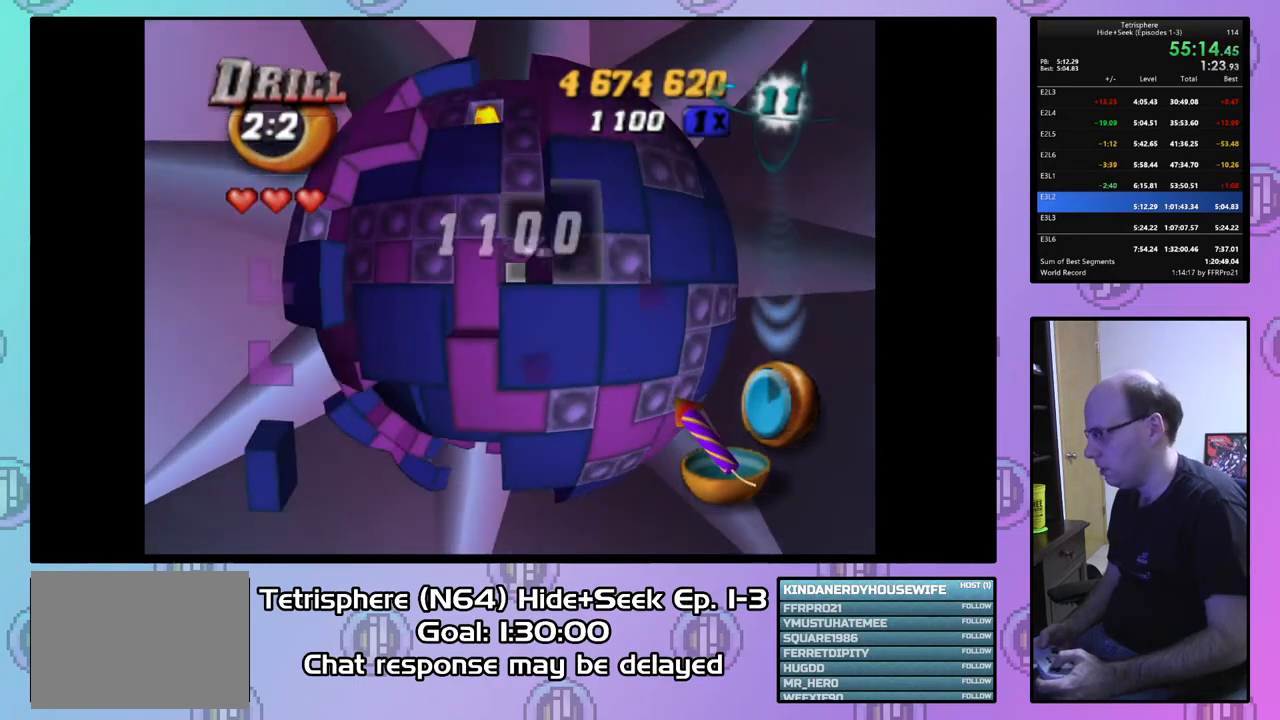
{"buttons": ["DPAD_LEFT"], "right_stick": "center", "events": [[33, "DPAD_UP", "up"], [100, "DPAD_UP", "down"], [200, "DPAD_UP", "up"], [267, "DPAD_LEFT", "down"], [367, "DPAD_LEFT", "up"], [433, "DPAD_LEFT", "down"]]}